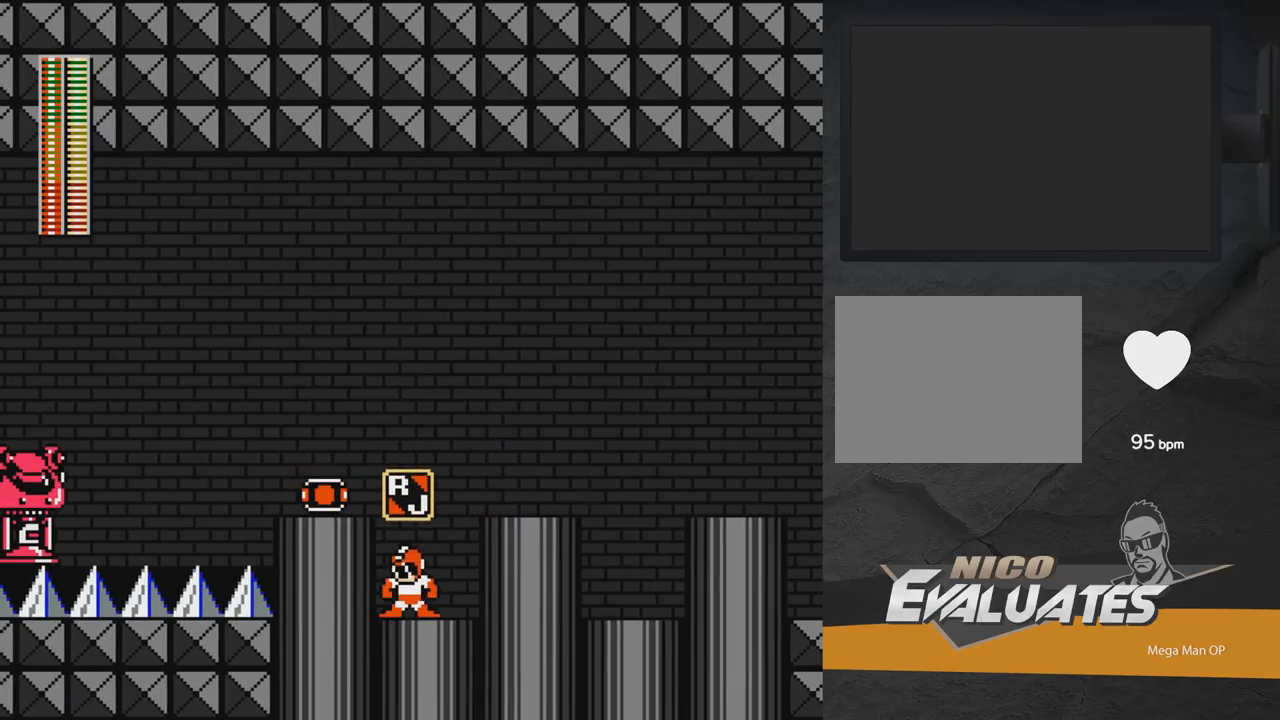
Gameplay with a controller (Xbox layout); each line is a JSON object with the inputs held at the frame after it. "events" lists button and stick changes between this image and that frame as [ms after this image, input, new state], when the widget could be followed in between. Not read: L2 R2 left_stick.
{"buttons": [], "right_stick": "center", "events": [[17, "A", "down"], [167, "A", "up"], [283, "X", "down"], [333, "DPAD_LEFT", "up"], [333, "X", "up"], [383, "X", "down"], [433, "X", "up"]]}
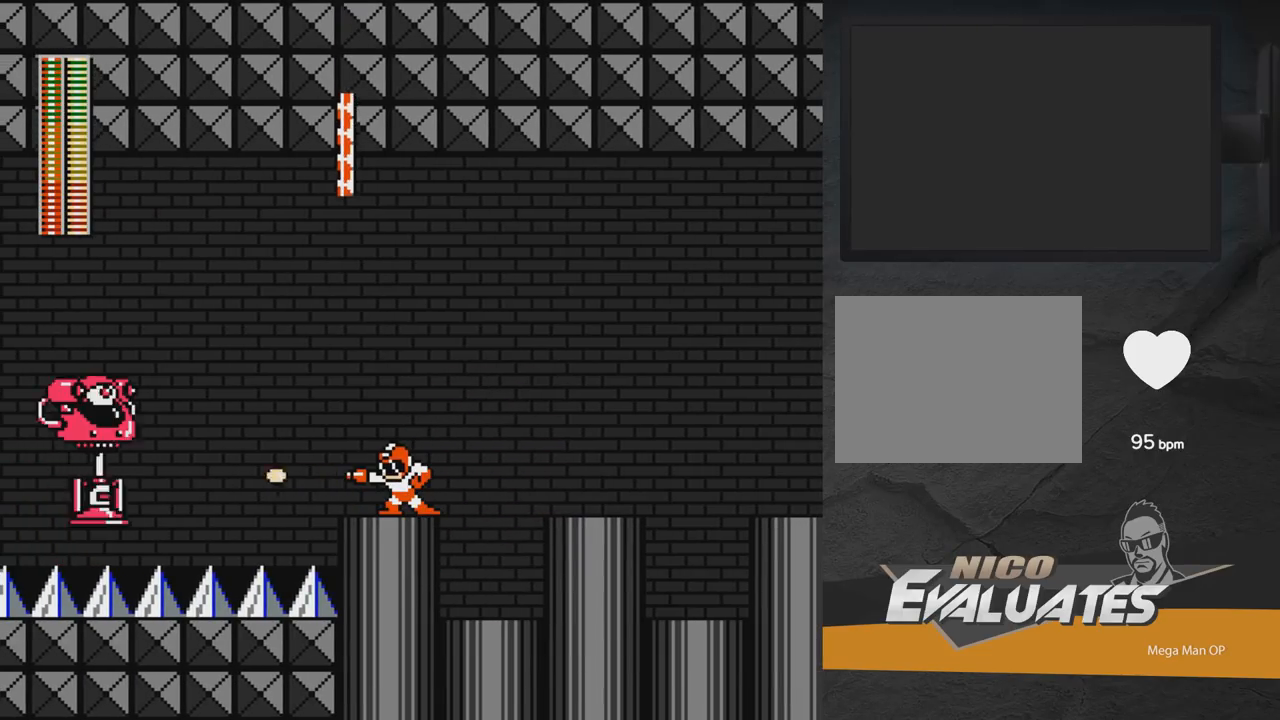
{"buttons": [], "right_stick": "center", "events": [[33, "X", "down"], [100, "X", "up"], [183, "X", "down"], [217, "X", "up"], [417, "X", "down"], [467, "X", "up"]]}
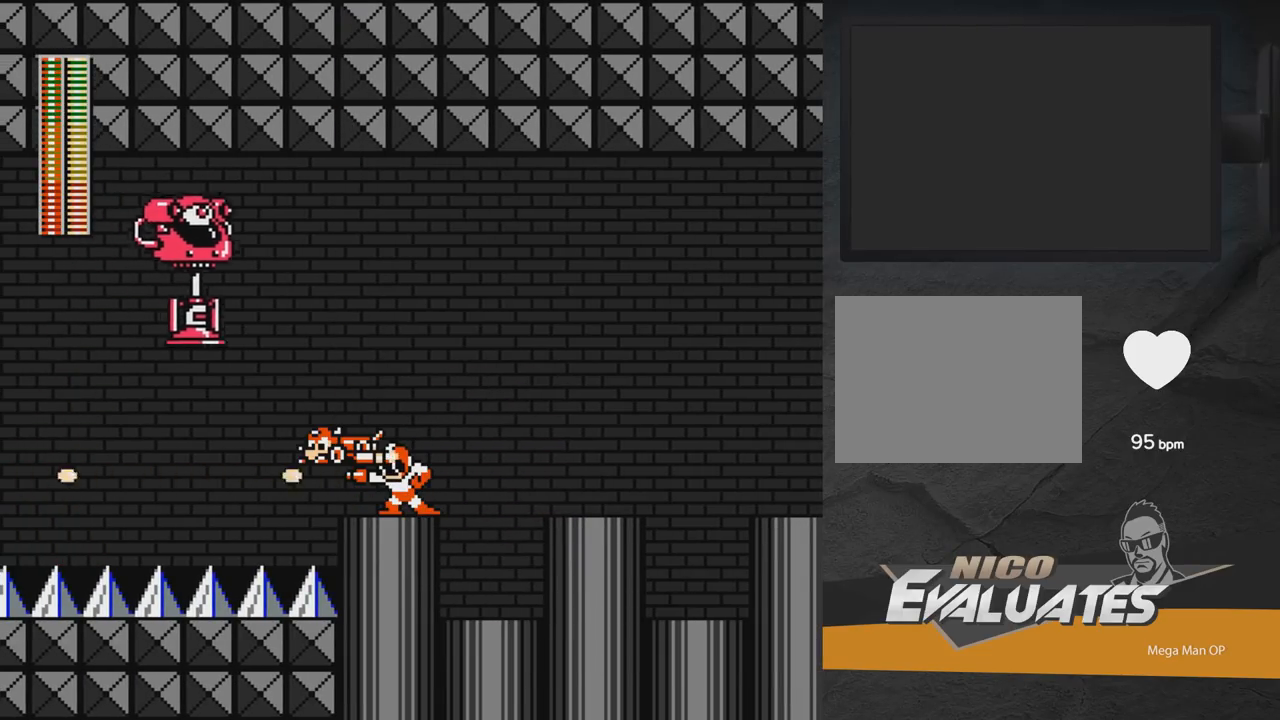
{"buttons": ["X"], "right_stick": "center", "events": [[33, "X", "down"], [83, "X", "up"], [150, "X", "down"], [200, "X", "up"], [267, "X", "down"], [333, "X", "up"], [417, "X", "down"]]}
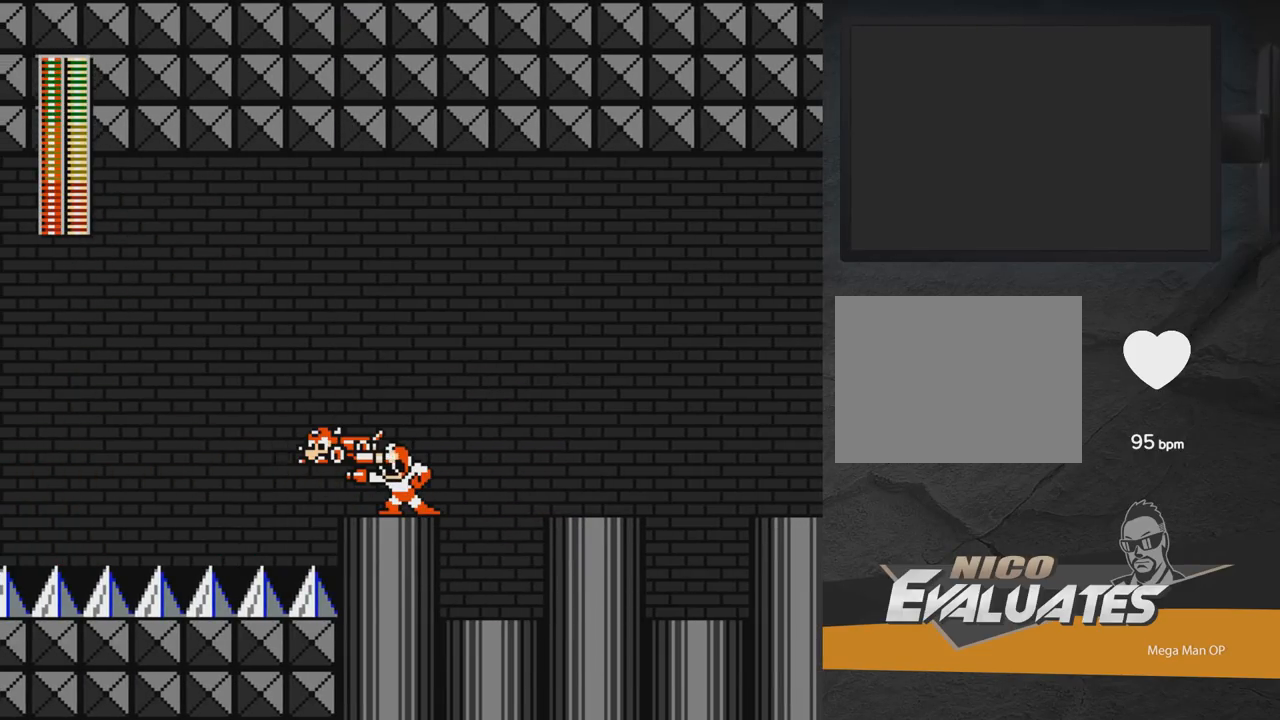
{"buttons": ["X"], "right_stick": "center", "events": [[67, "X", "up"], [133, "X", "down"], [150, "X", "up"], [233, "X", "down"], [250, "X", "up"], [317, "X", "down"], [350, "X", "up"], [417, "X", "down"], [450, "X", "up"], [500, "X", "down"]]}
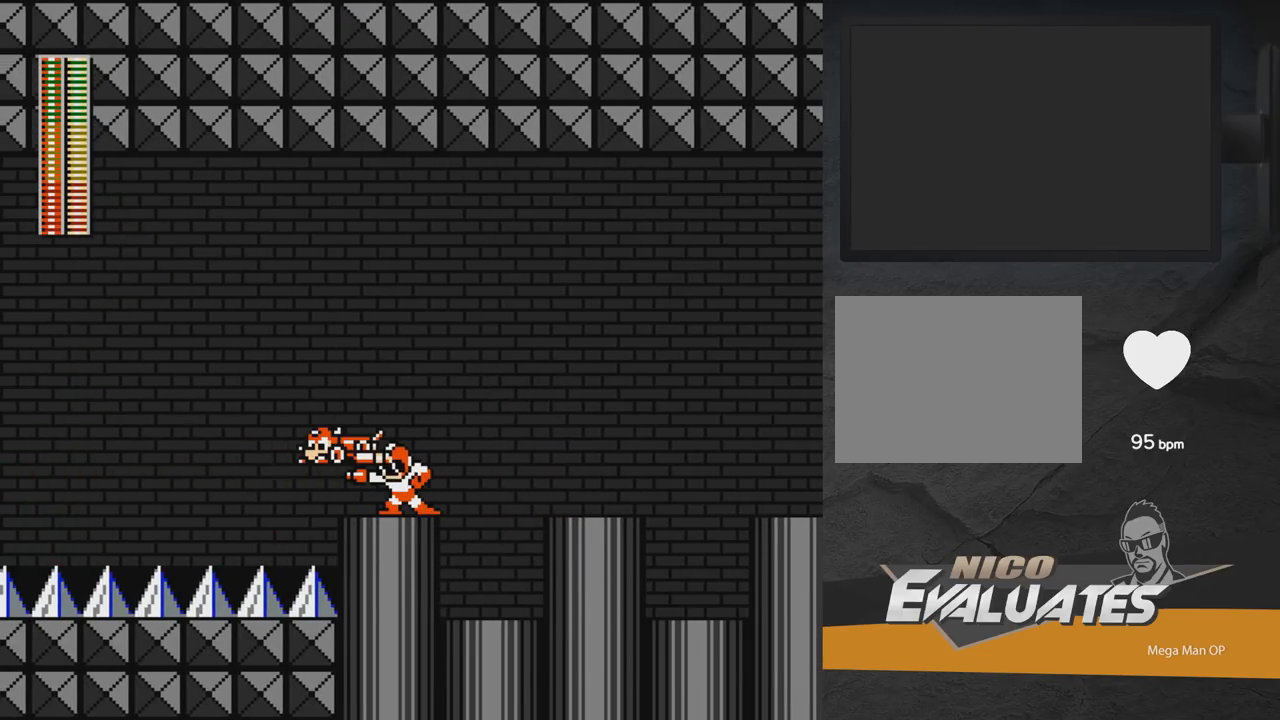
{"buttons": ["DPAD_LEFT"], "right_stick": "center", "events": [[50, "X", "up"], [83, "X", "down"], [117, "X", "up"], [167, "X", "down"], [233, "DPAD_RIGHT", "down"], [233, "X", "up"], [300, "A", "down"], [350, "X", "down"], [367, "X", "up"], [400, "A", "up"], [450, "DPAD_RIGHT", "up"], [483, "DPAD_LEFT", "down"]]}
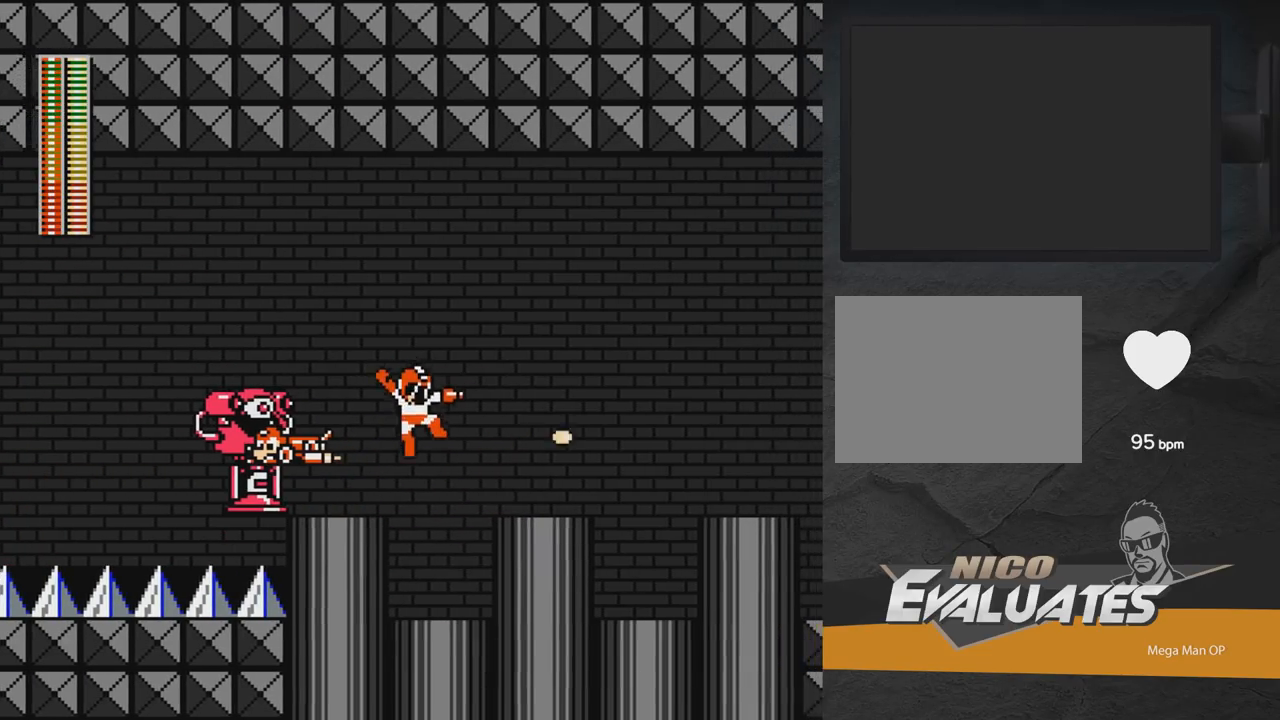
{"buttons": ["DPAD_RIGHT"], "right_stick": "center", "events": [[50, "X", "down"], [67, "DPAD_LEFT", "up"], [100, "X", "up"], [167, "X", "down"], [217, "X", "up"], [250, "X", "down"], [333, "A", "down"], [400, "DPAD_RIGHT", "down"], [483, "A", "up"], [483, "X", "up"]]}
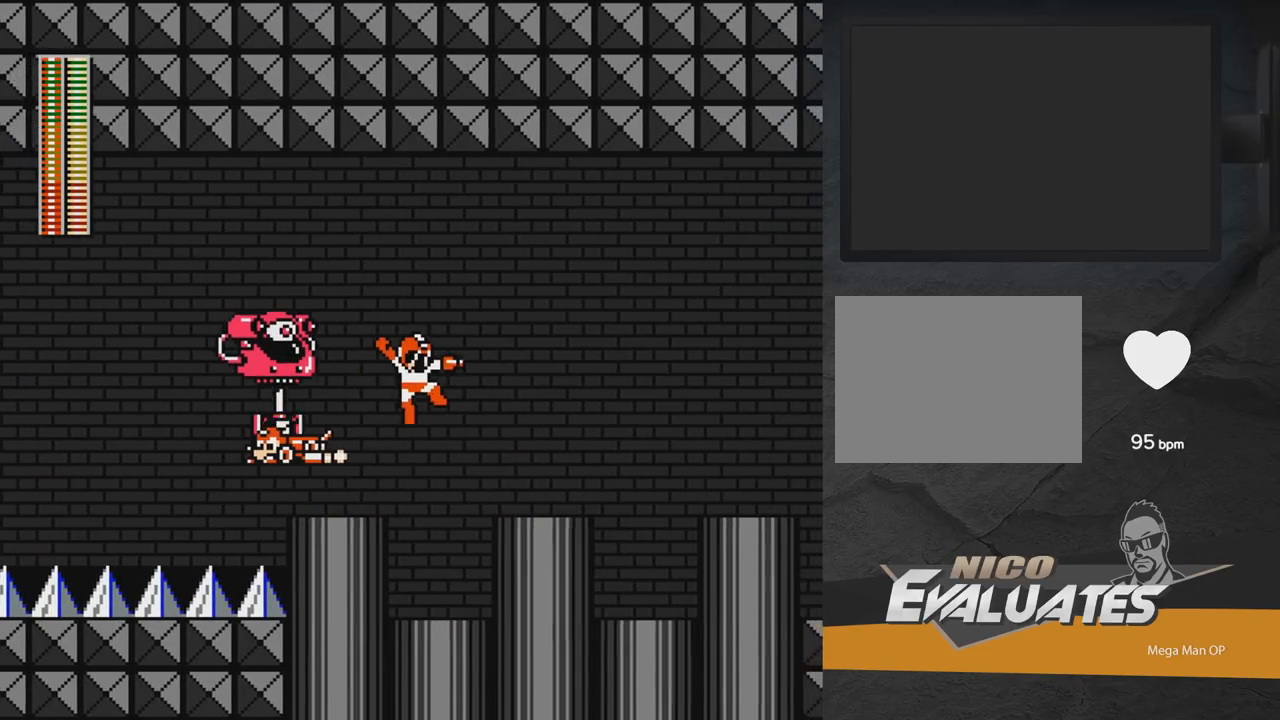
{"buttons": ["X"], "right_stick": "center", "events": [[367, "A", "down"], [367, "DPAD_RIGHT", "up"], [383, "DPAD_LEFT", "down"], [400, "X", "down"], [450, "A", "up"], [450, "X", "up"], [483, "DPAD_LEFT", "up"], [483, "X", "down"]]}
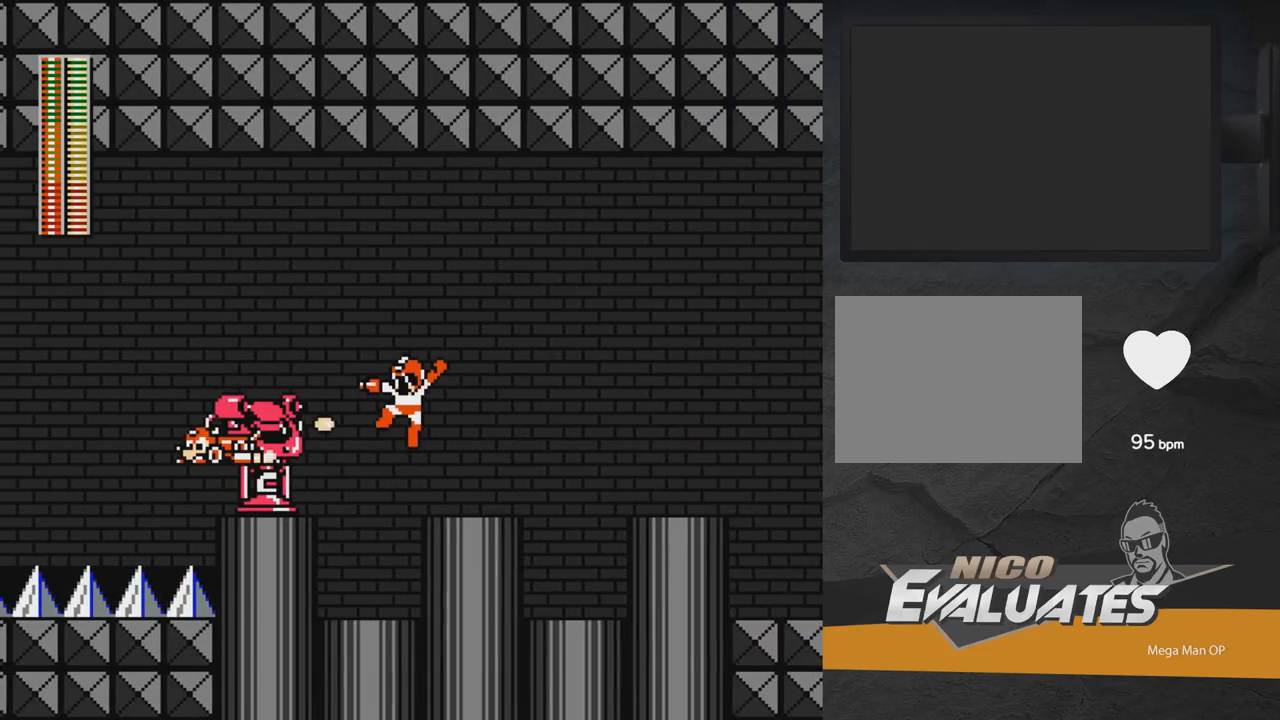
{"buttons": ["DPAD_LEFT"], "right_stick": "center", "events": [[50, "X", "up"], [100, "X", "down"], [167, "X", "up"], [300, "A", "down"], [350, "X", "down"], [383, "DPAD_LEFT", "down"], [433, "A", "up"], [433, "X", "up"], [467, "X", "down"], [500, "X", "up"]]}
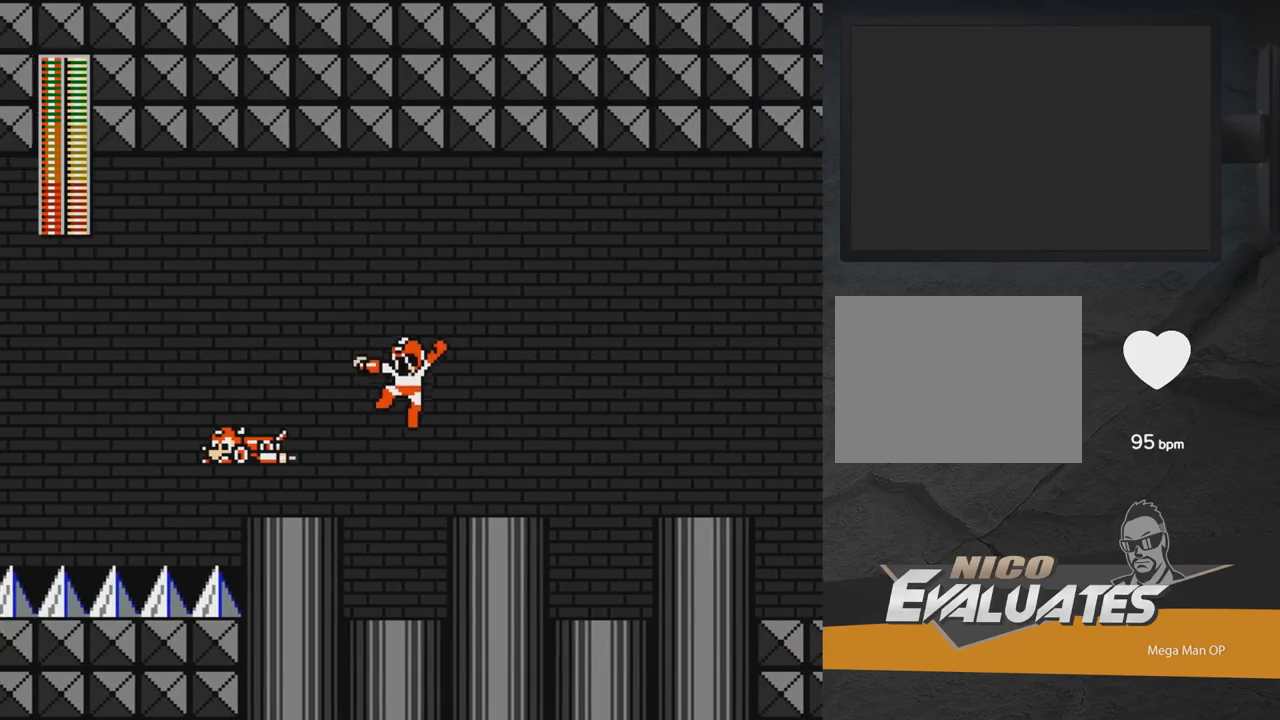
{"buttons": ["A", "DPAD_LEFT"], "right_stick": "center", "events": [[50, "DPAD_LEFT", "up"], [50, "X", "down"], [117, "X", "up"], [167, "X", "down"], [317, "X", "up"], [333, "DPAD_LEFT", "down"], [367, "A", "down"]]}
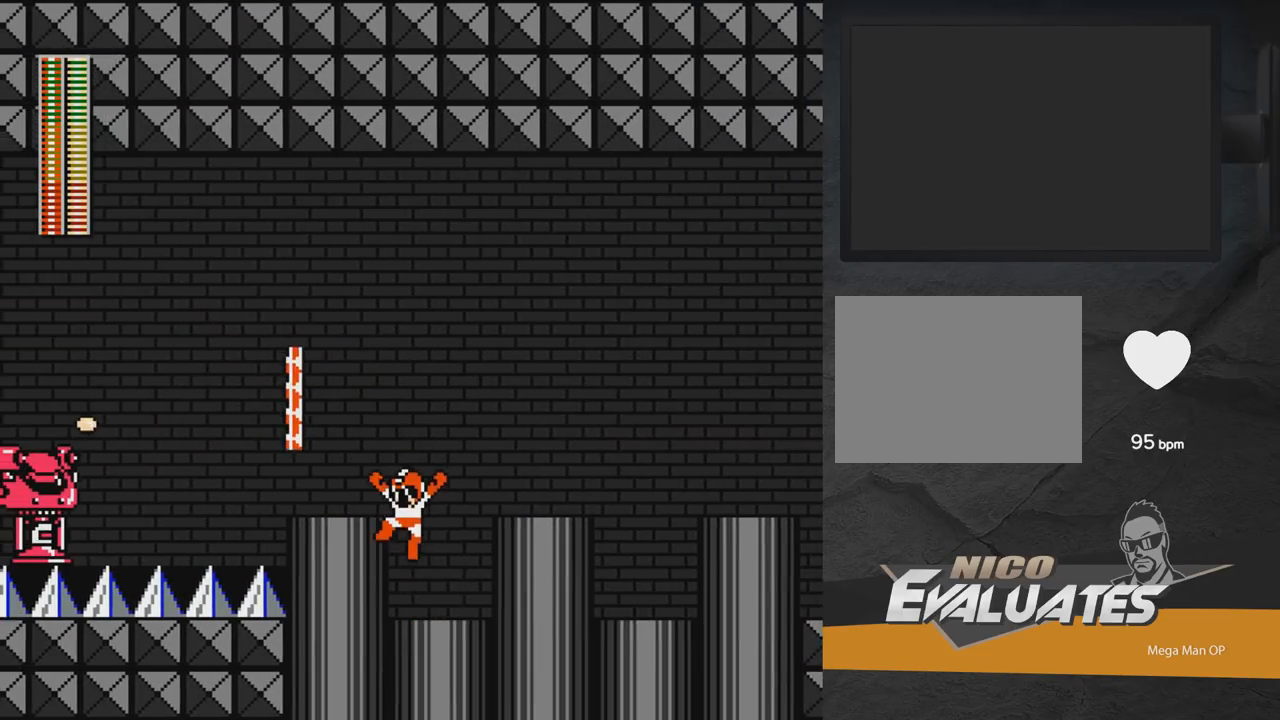
{"buttons": [], "right_stick": "center", "events": [[83, "A", "up"], [183, "DPAD_LEFT", "up"], [400, "A", "down"], [450, "X", "down"], [483, "A", "up"], [483, "X", "up"]]}
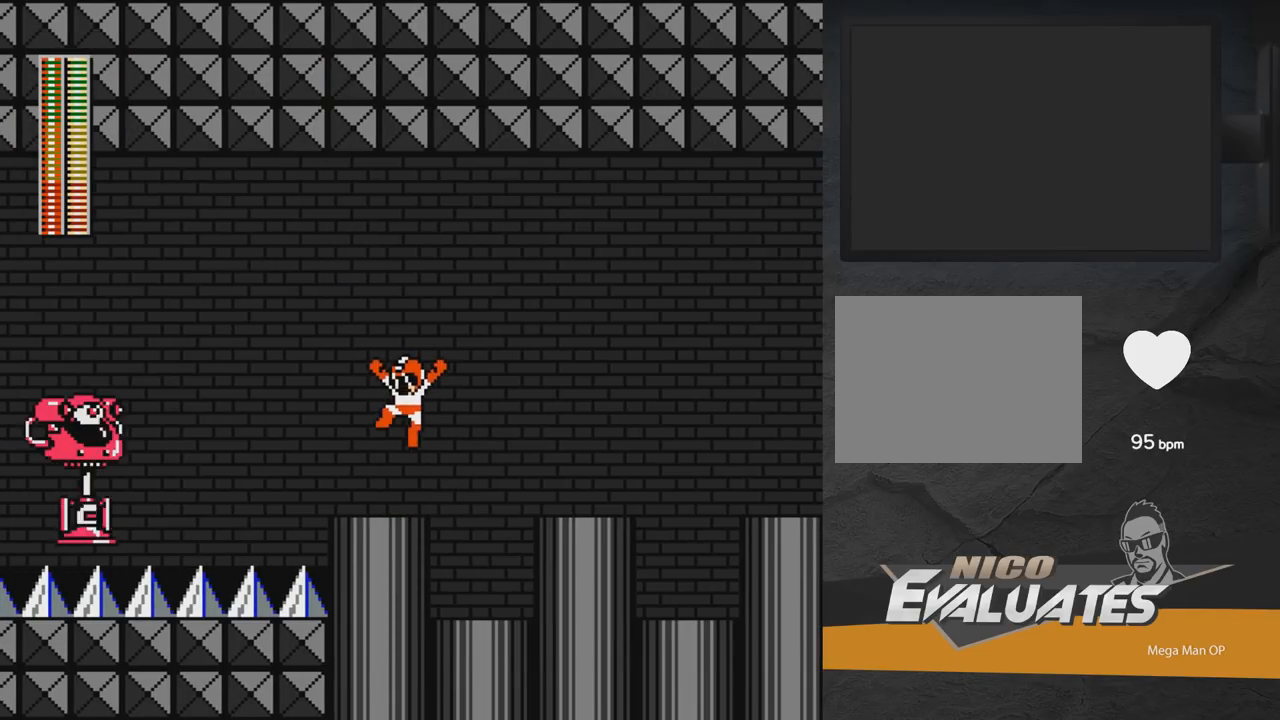
{"buttons": ["X"], "right_stick": "center", "events": [[50, "X", "down"], [117, "X", "up"], [167, "X", "down"], [217, "X", "up"], [300, "X", "down"], [333, "X", "up"], [500, "X", "down"]]}
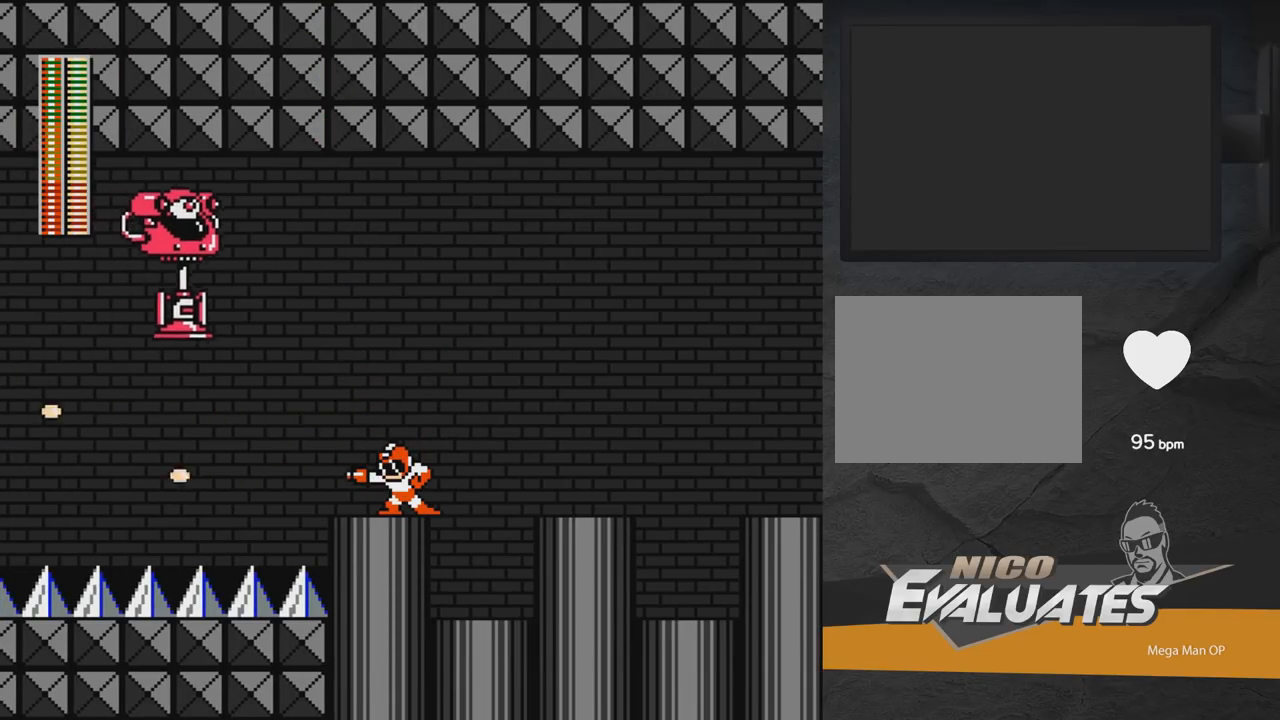
{"buttons": ["DPAD_UP", "DPAD_LEFT"], "right_stick": "center", "events": [[33, "X", "up"], [200, "A", "down"], [283, "DPAD_LEFT", "down"], [383, "A", "up"], [417, "DPAD_UP", "down"]]}
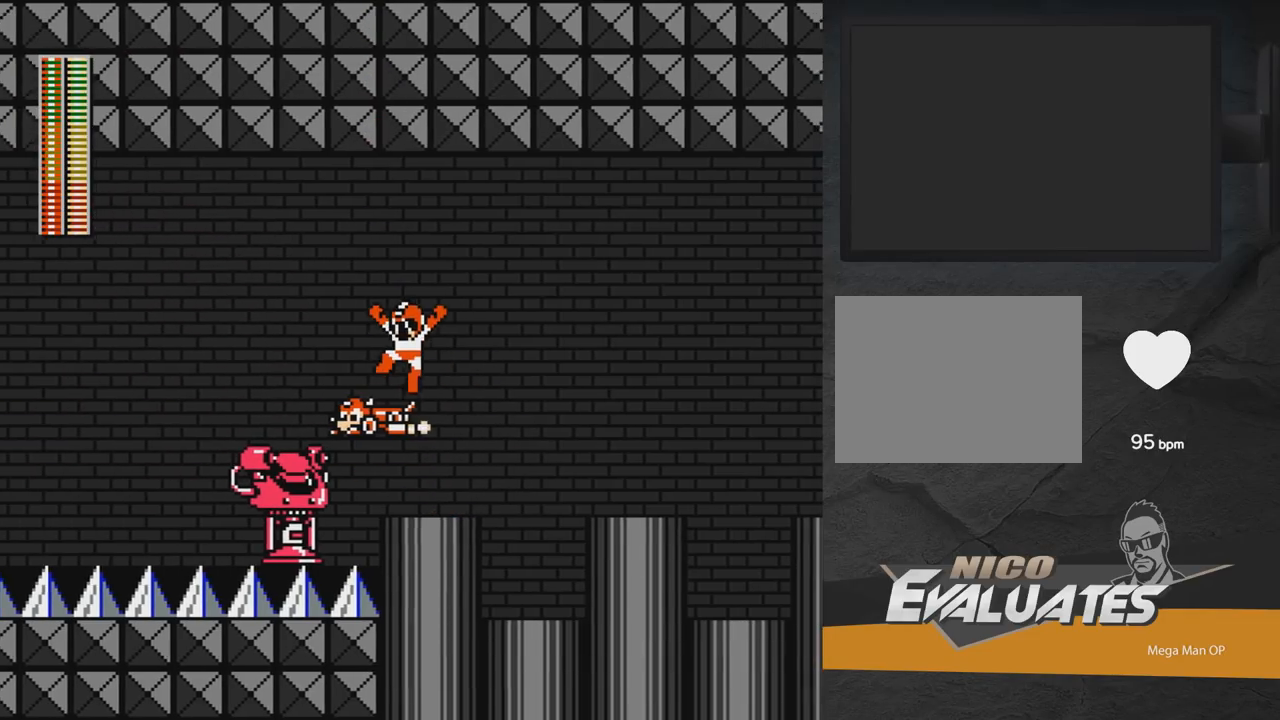
{"buttons": ["A", "DPAD_UP", "DPAD_LEFT"], "right_stick": "center", "events": [[500, "A", "down"]]}
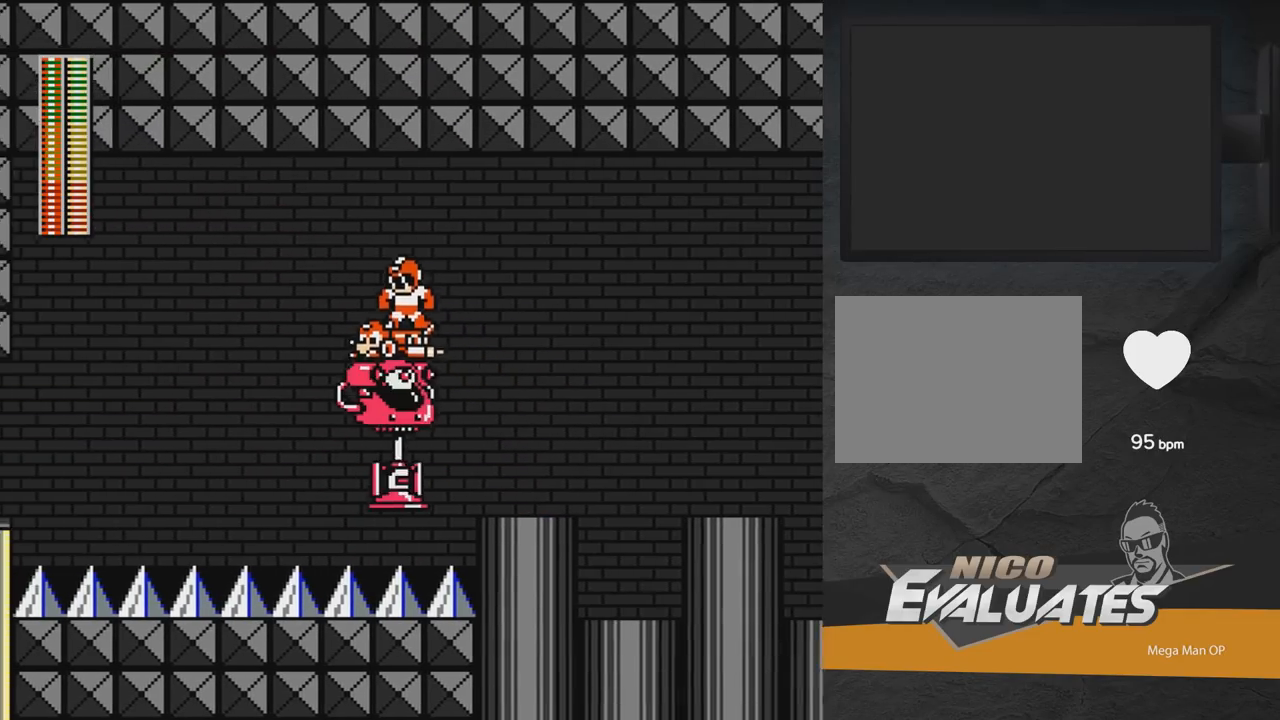
{"buttons": ["DPAD_LEFT"], "right_stick": "center", "events": [[100, "DPAD_UP", "up"], [450, "A", "up"]]}
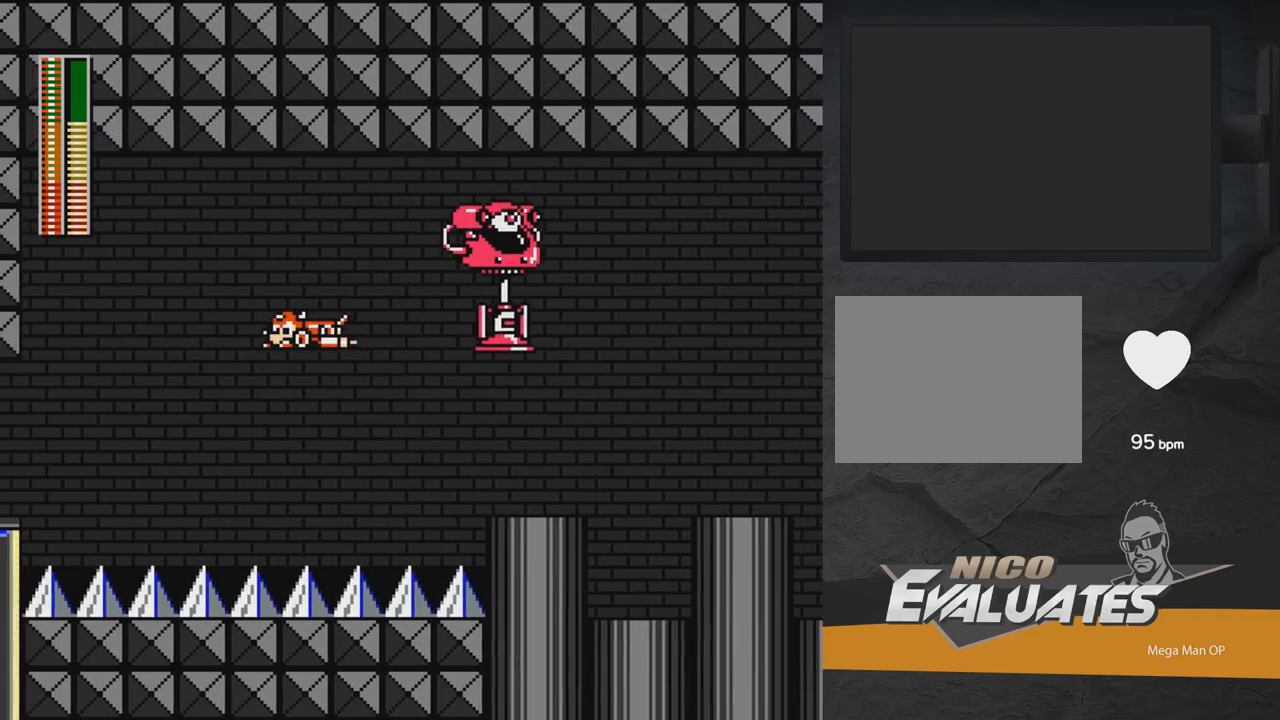
{"buttons": ["A", "R1", "DPAD_RIGHT"], "right_stick": "center", "events": [[83, "DPAD_UP", "down"], [133, "DPAD_LEFT", "up"], [133, "DPAD_UP", "up"], [200, "DPAD_RIGHT", "down"], [250, "A", "down"], [400, "X", "down"], [450, "R1", "down"], [450, "X", "up"]]}
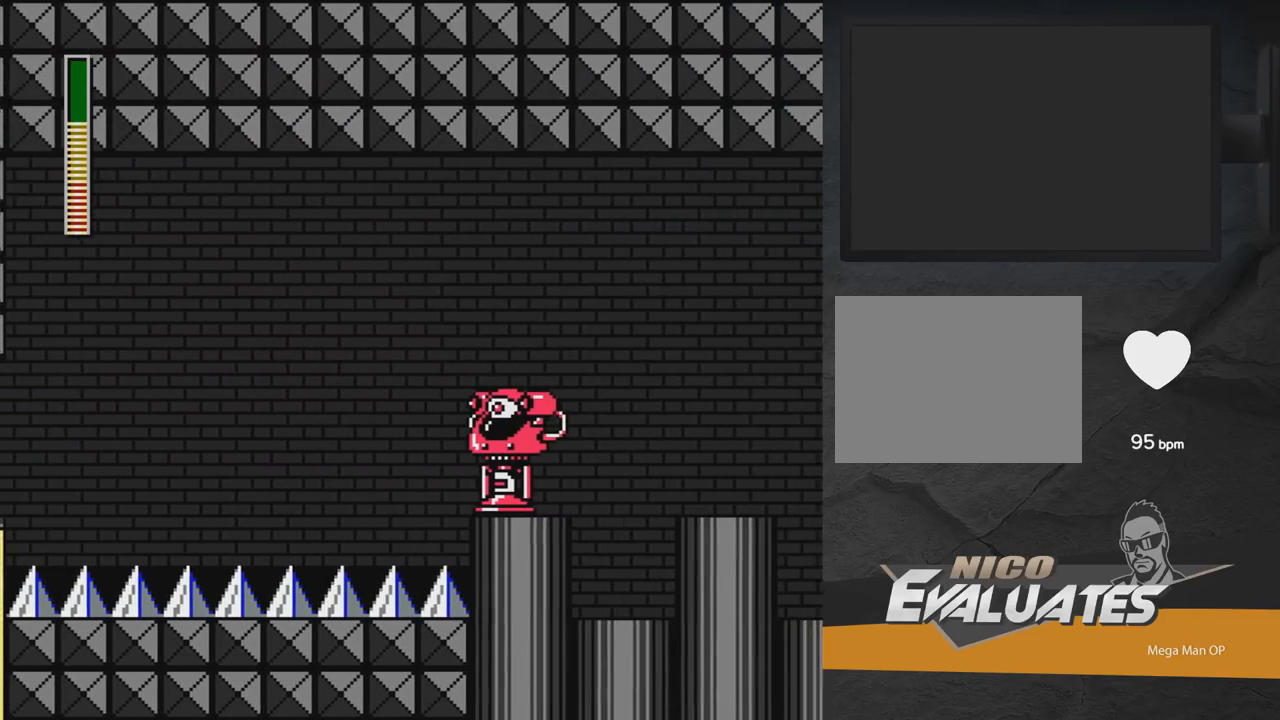
{"buttons": ["A", "DPAD_RIGHT"], "right_stick": "center", "events": [[67, "R1", "up"], [150, "A", "up"], [350, "A", "down"]]}
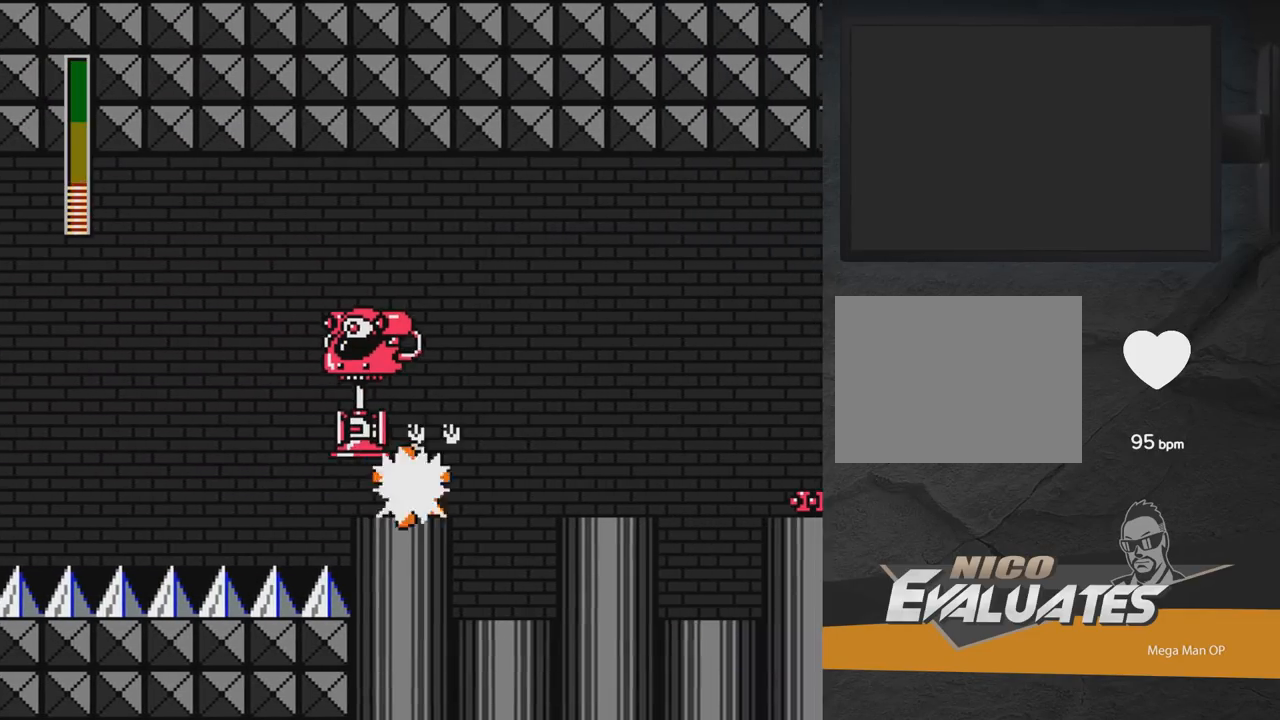
{"buttons": [], "right_stick": "center", "events": [[100, "A", "up"], [233, "DPAD_RIGHT", "up"], [333, "DPAD_LEFT", "down"], [400, "X", "down"], [433, "X", "up"], [467, "DPAD_LEFT", "up"]]}
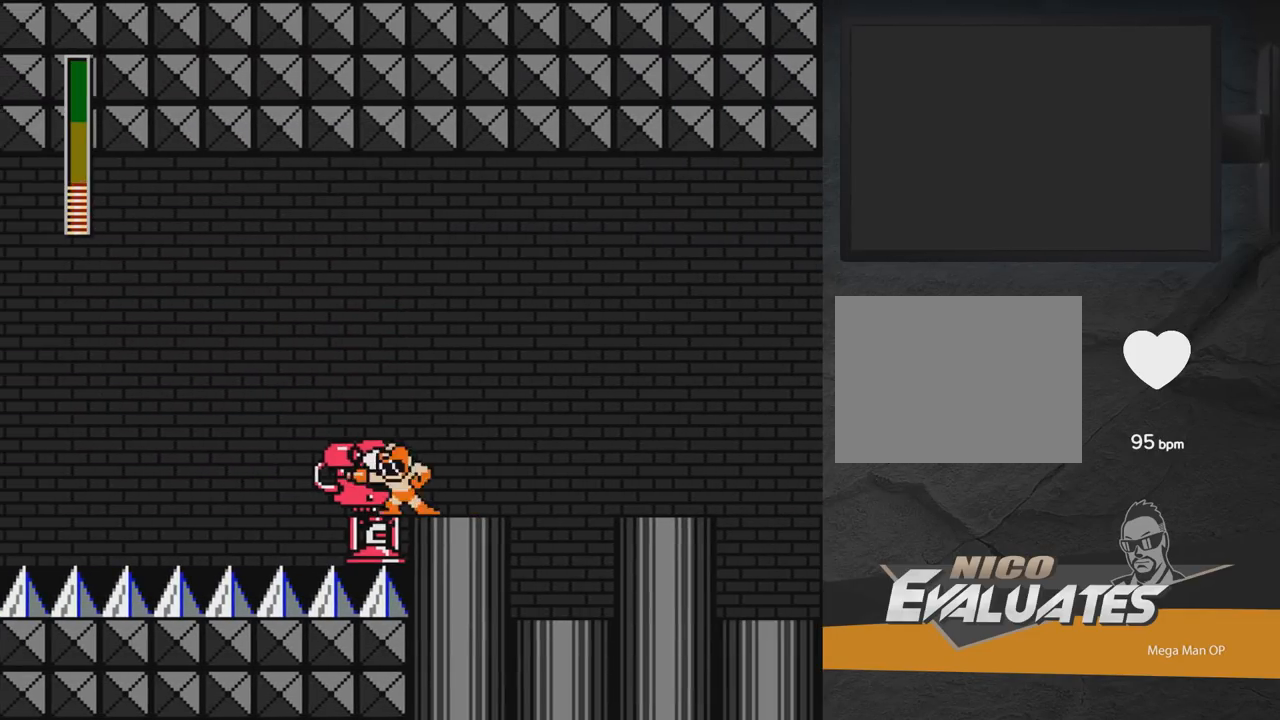
{"buttons": ["DPAD_RIGHT"], "right_stick": "center", "events": [[17, "X", "down"], [50, "DPAD_RIGHT", "down"], [67, "X", "up"], [217, "X", "down"], [250, "X", "up"]]}
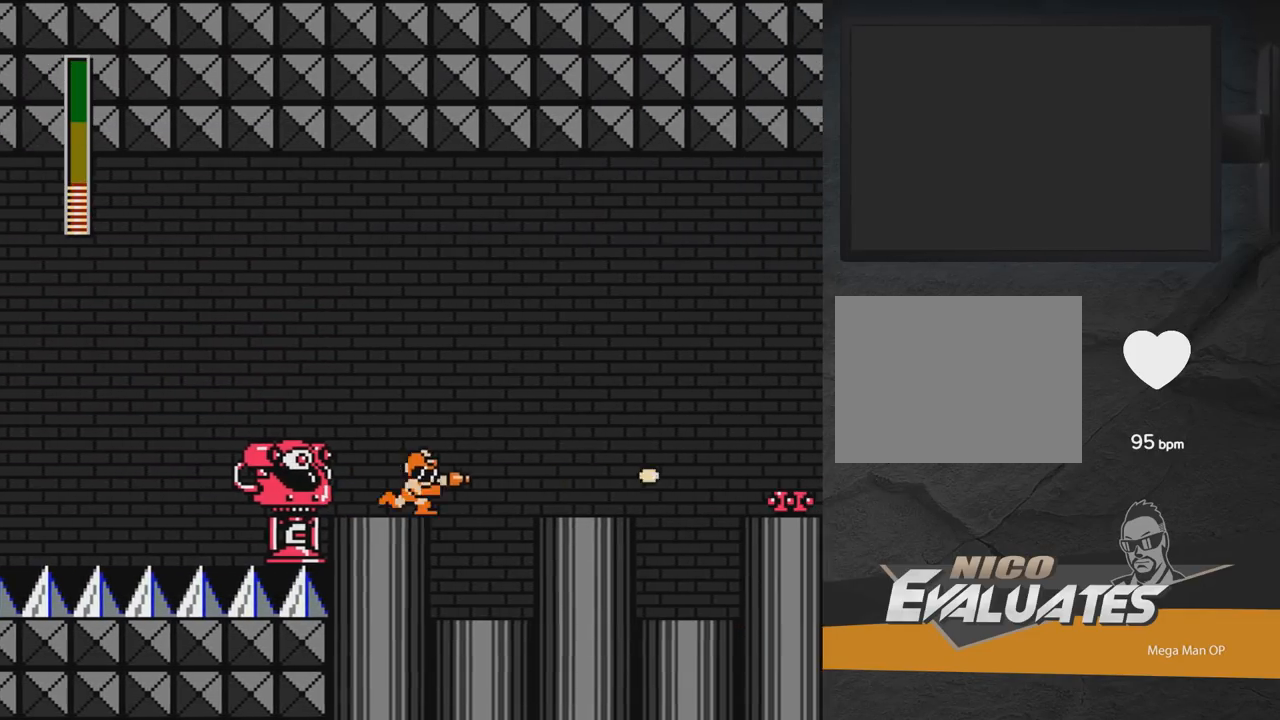
{"buttons": ["A"], "right_stick": "center", "events": [[367, "DPAD_RIGHT", "up"], [483, "A", "down"]]}
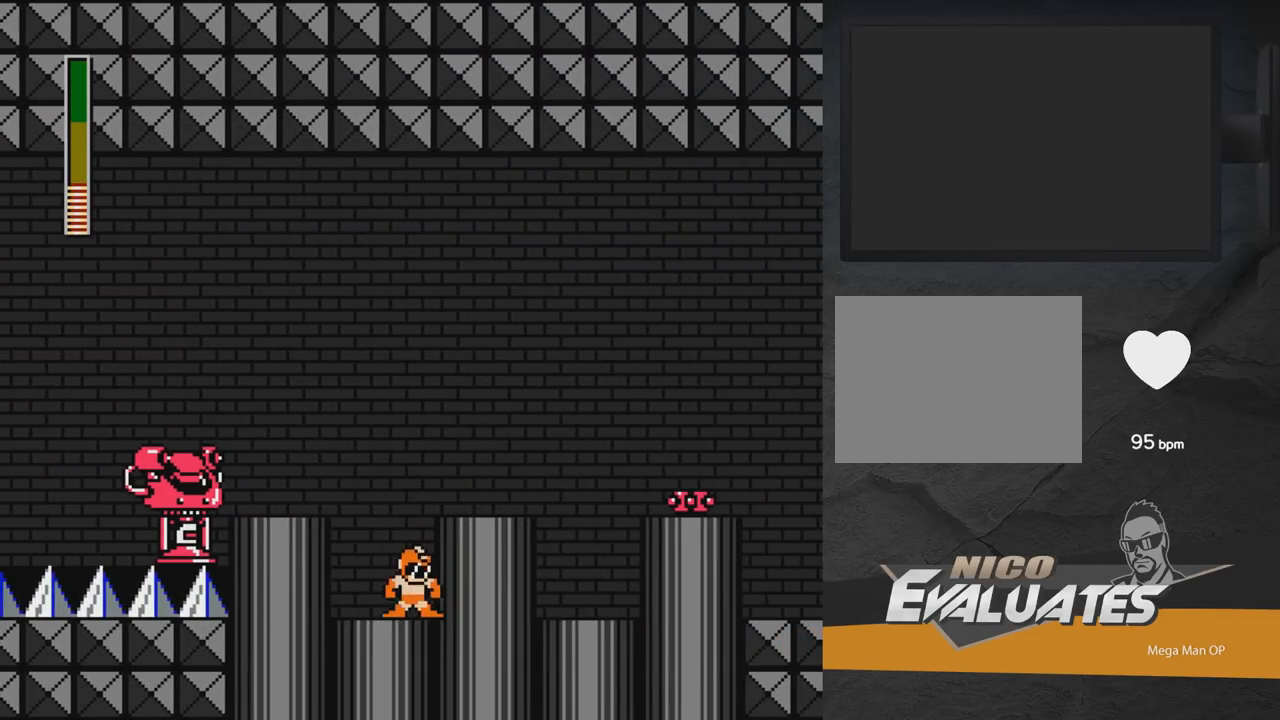
{"buttons": ["A", "DPAD_RIGHT"], "right_stick": "center", "events": [[50, "X", "down"], [83, "DPAD_RIGHT", "down"], [100, "A", "up"], [100, "X", "up"], [167, "DPAD_RIGHT", "up"], [183, "X", "down"], [217, "X", "up"], [300, "X", "down"], [367, "X", "up"], [433, "A", "down"], [500, "DPAD_RIGHT", "down"]]}
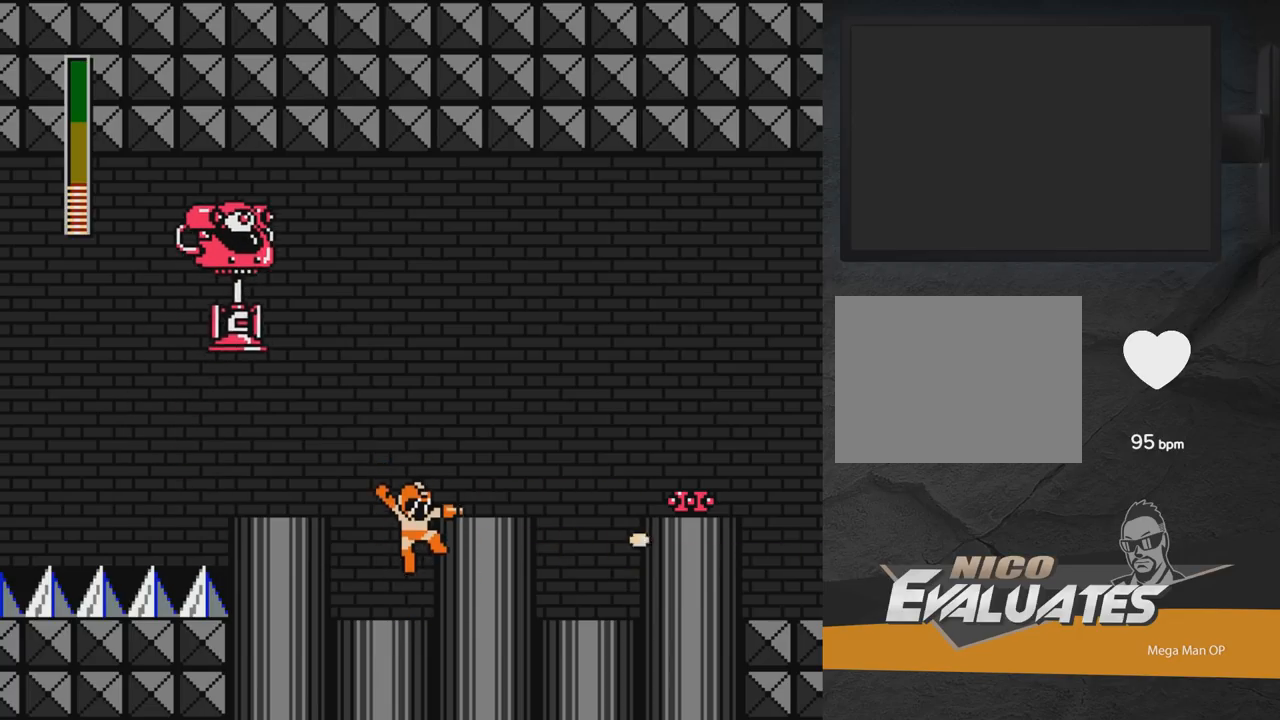
{"buttons": [], "right_stick": "center", "events": [[33, "X", "down"], [83, "A", "up"], [83, "X", "up"], [150, "X", "down"], [200, "X", "up"], [267, "X", "down"], [333, "X", "up"], [383, "X", "down"], [450, "X", "up"], [483, "DPAD_RIGHT", "up"]]}
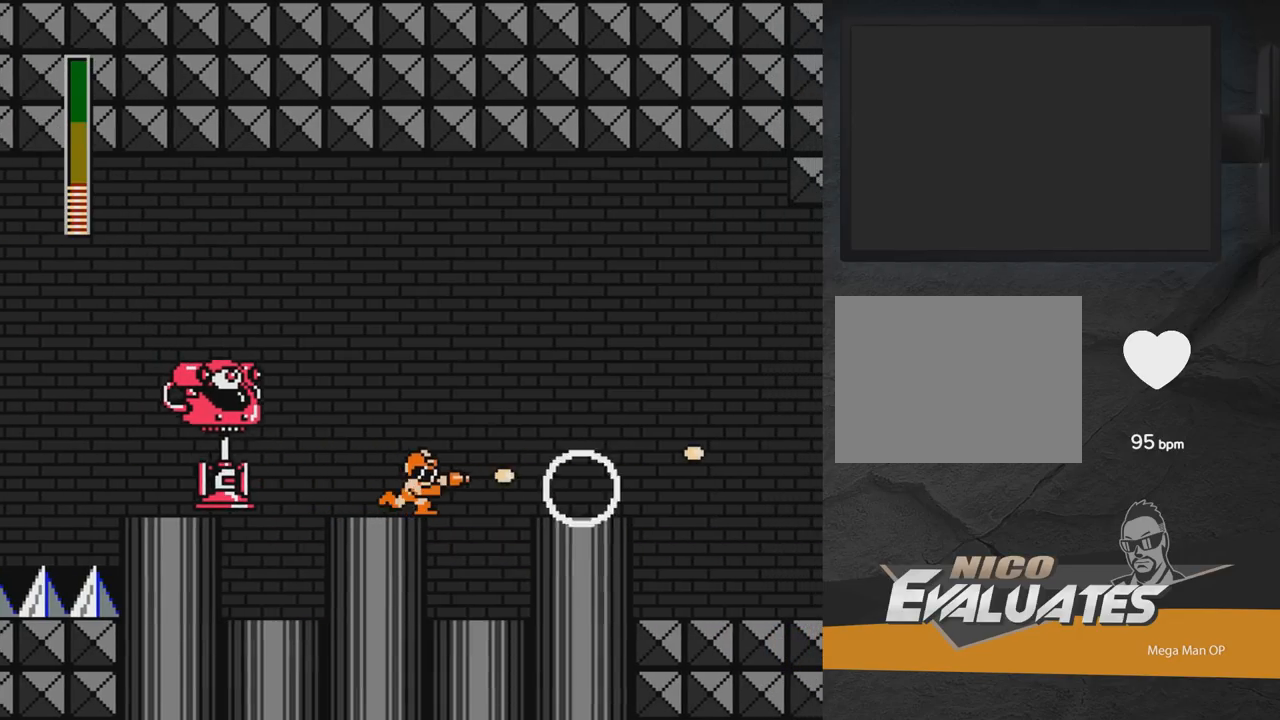
{"buttons": ["DPAD_LEFT"], "right_stick": "center", "events": [[50, "X", "down"], [83, "X", "up"], [100, "DPAD_LEFT", "down"], [167, "X", "down"], [200, "DPAD_LEFT", "up"], [217, "X", "up"], [300, "DPAD_LEFT", "down"], [300, "X", "down"], [333, "X", "up"], [383, "DPAD_LEFT", "up"], [433, "X", "down"], [483, "DPAD_LEFT", "down"], [483, "X", "up"]]}
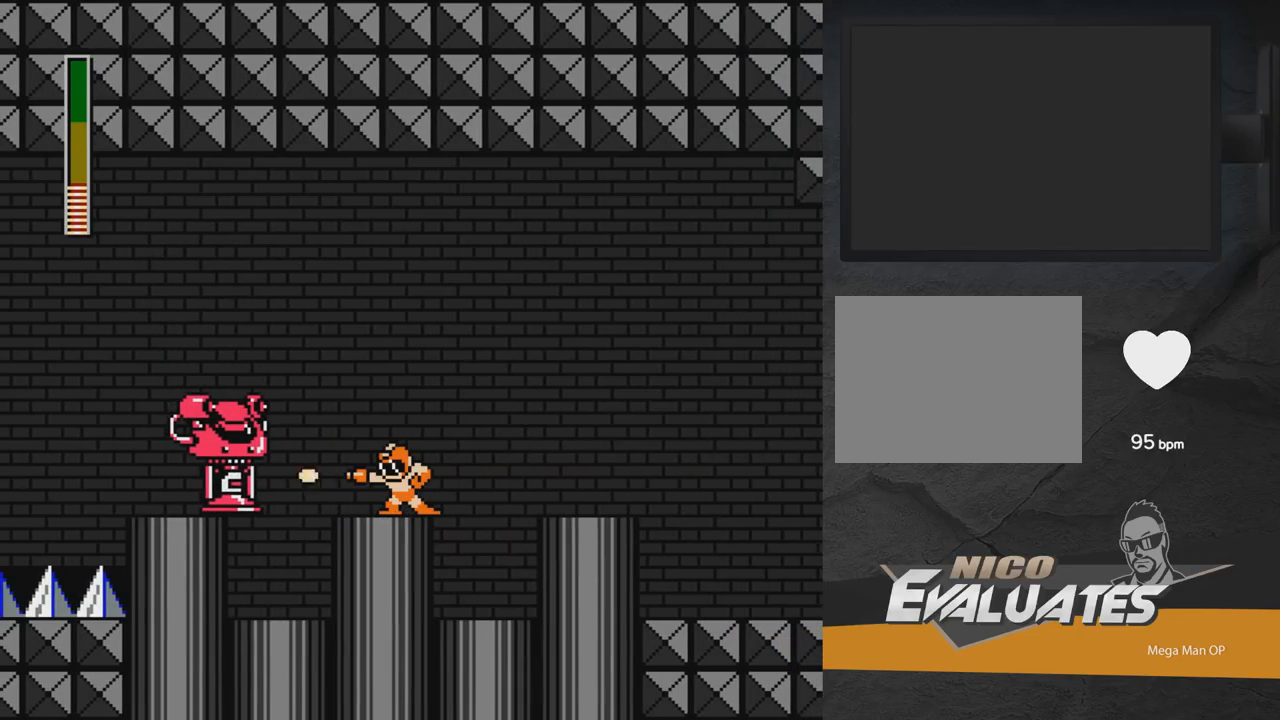
{"buttons": ["X", "DPAD_LEFT"], "right_stick": "center", "events": [[50, "X", "down"], [83, "X", "up"], [167, "X", "down"], [217, "X", "up"], [283, "X", "down"], [333, "X", "up"], [400, "X", "down"]]}
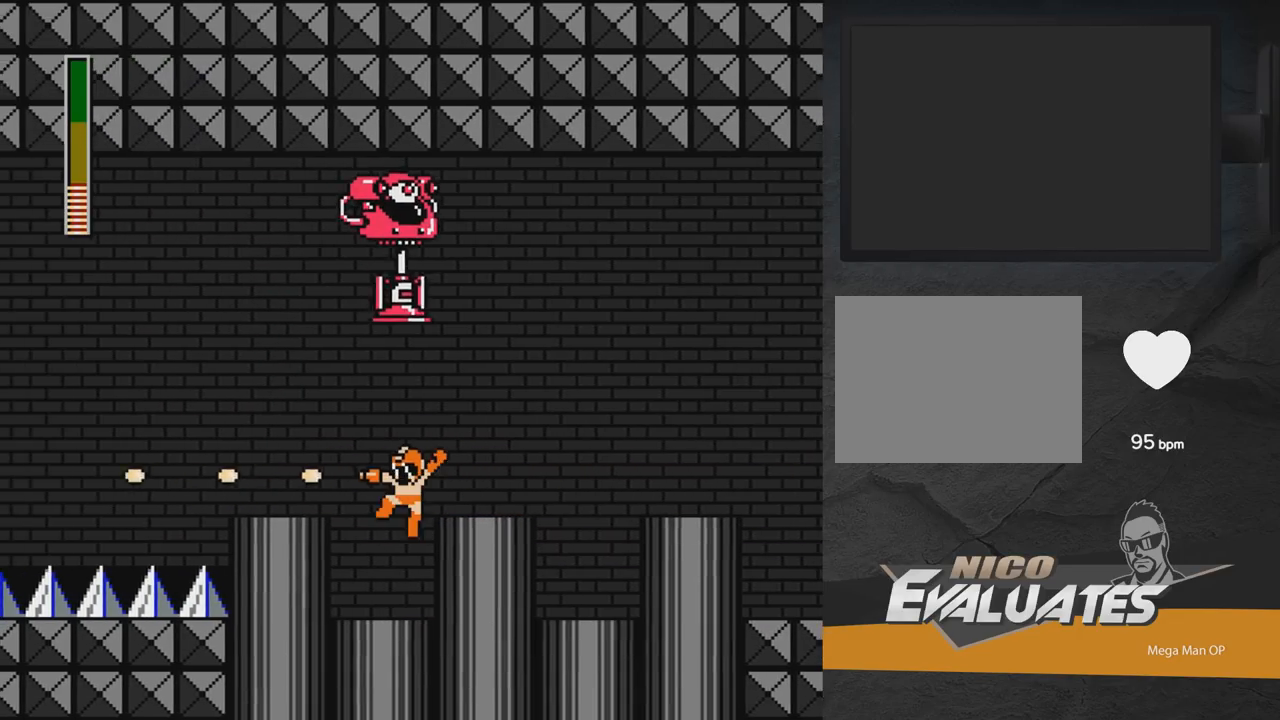
{"buttons": ["A", "DPAD_LEFT"], "right_stick": "center", "events": [[100, "X", "up"], [200, "L1", "down"], [217, "DPAD_UP", "down"], [300, "L1", "up"], [367, "A", "down"], [383, "DPAD_UP", "up"]]}
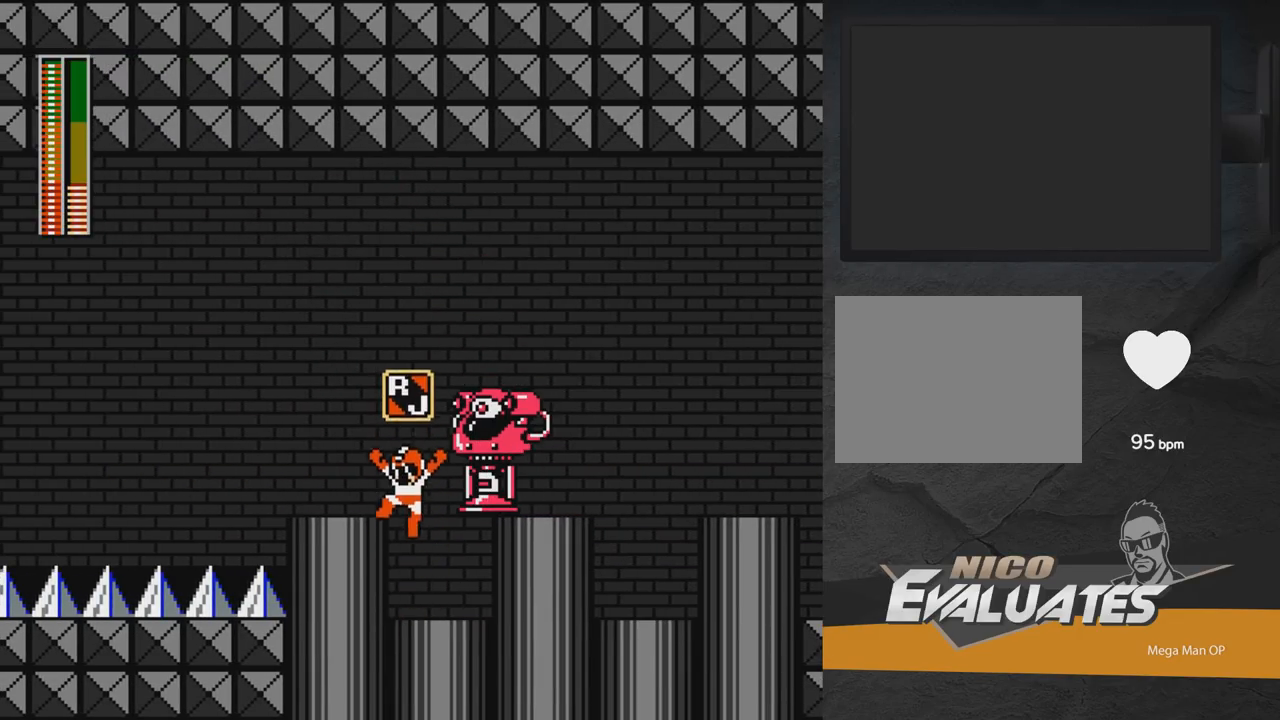
{"buttons": [], "right_stick": "center", "events": [[100, "A", "up"], [167, "X", "down"], [267, "X", "up"], [383, "DPAD_LEFT", "up"]]}
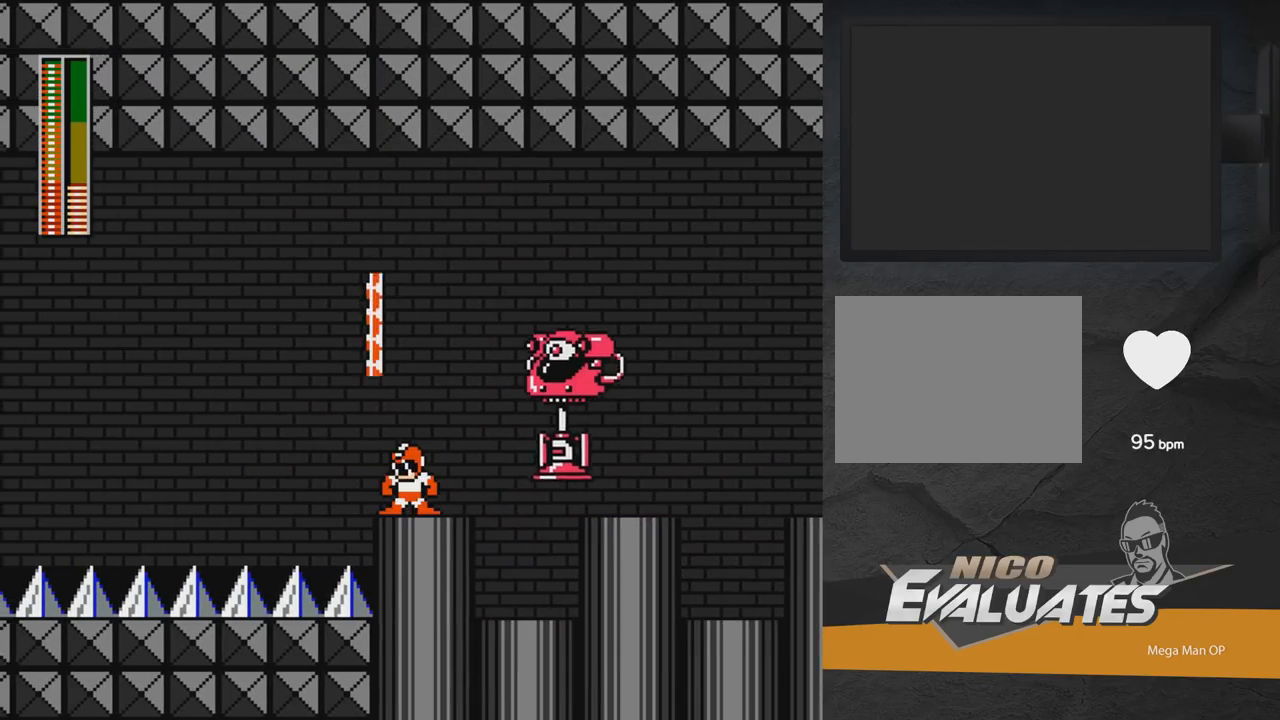
{"buttons": ["DPAD_UP", "DPAD_LEFT"], "right_stick": "center", "events": [[17, "A", "down"], [133, "DPAD_LEFT", "down"], [233, "A", "up"], [300, "DPAD_LEFT", "up"], [450, "DPAD_LEFT", "down"], [467, "DPAD_UP", "down"]]}
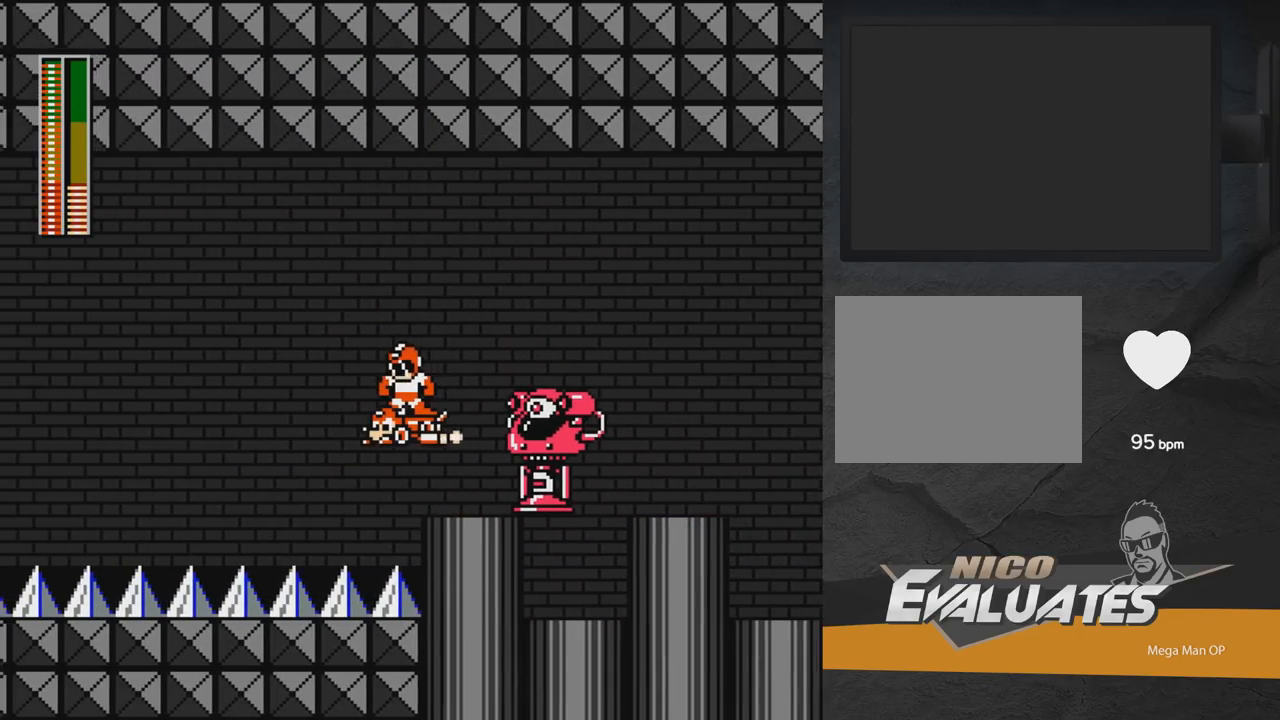
{"buttons": ["DPAD_LEFT"], "right_stick": "center", "events": [[150, "DPAD_UP", "up"]]}
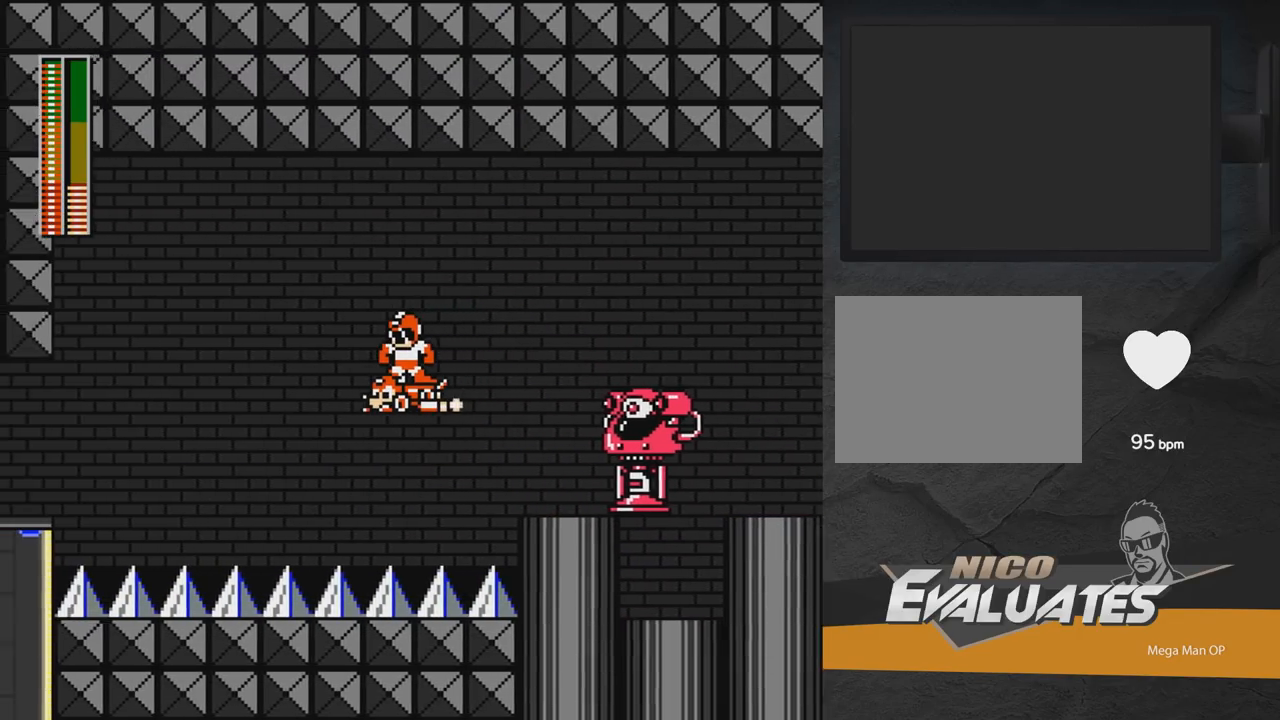
{"buttons": [], "right_stick": "center", "events": [[367, "DPAD_LEFT", "up"]]}
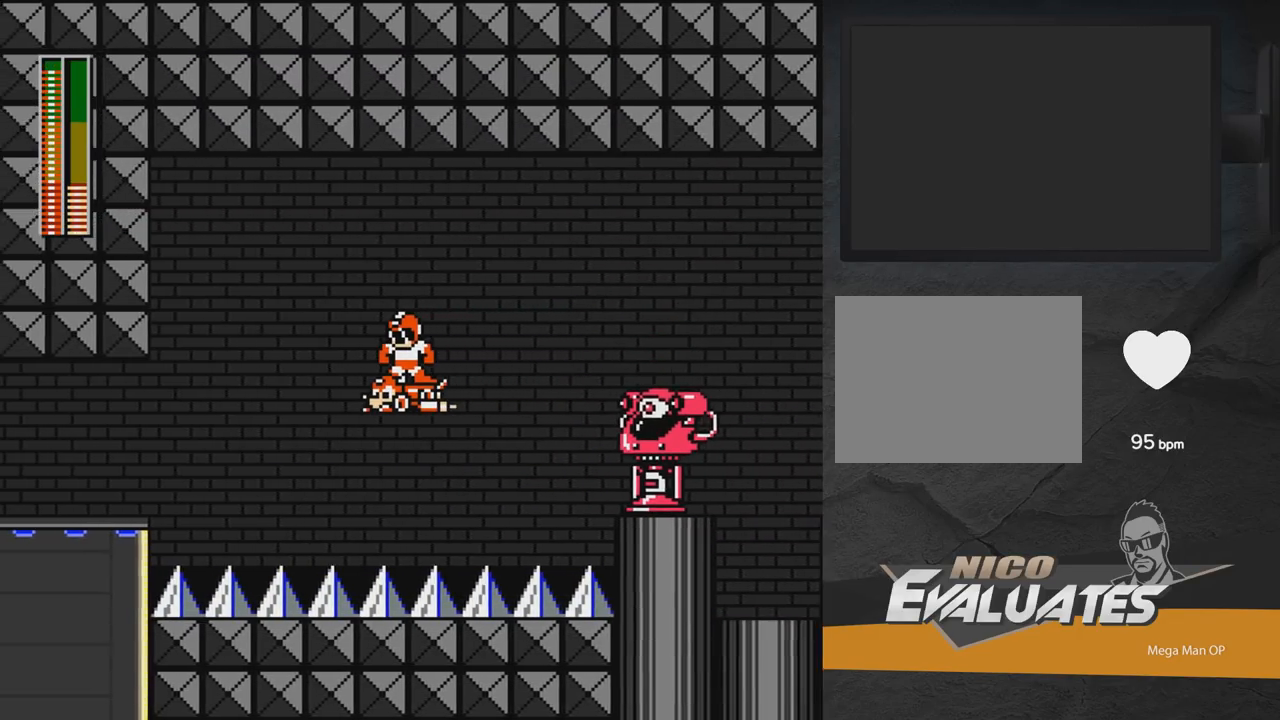
{"buttons": ["DPAD_DOWN"], "right_stick": "center", "events": [[200, "DPAD_DOWN", "down"]]}
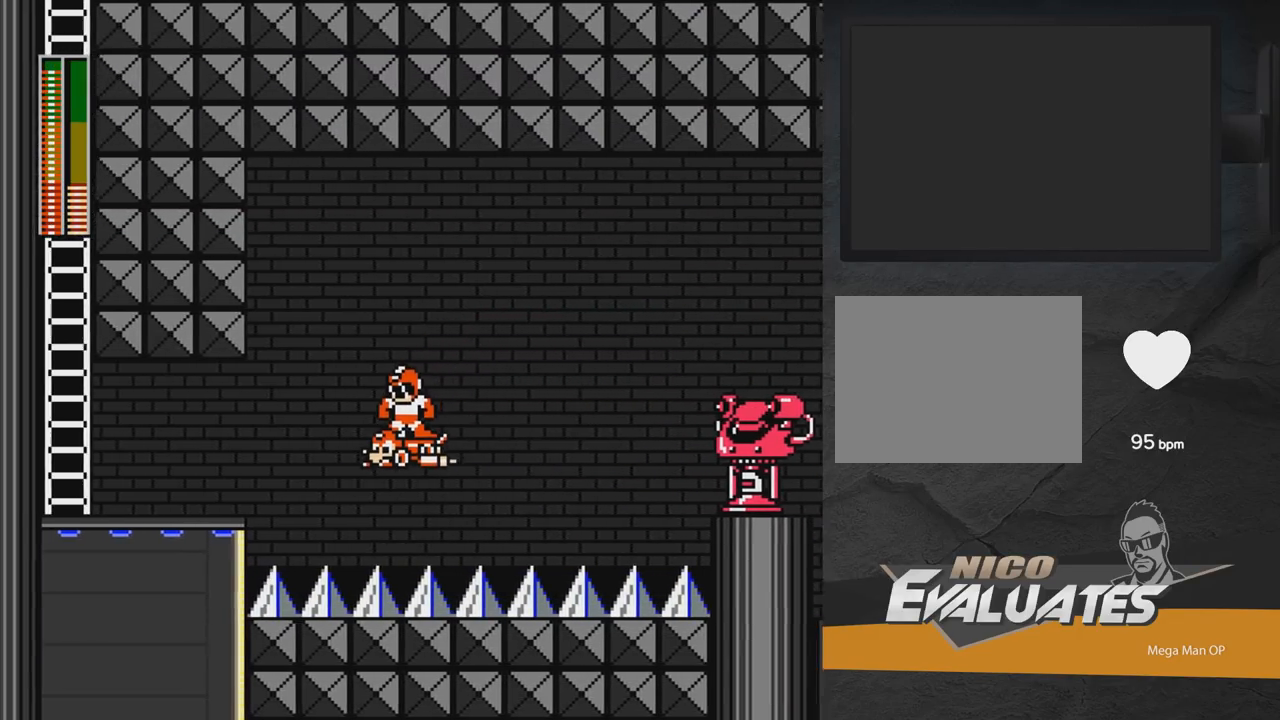
{"buttons": ["DPAD_LEFT"], "right_stick": "center", "events": [[183, "DPAD_DOWN", "up"], [367, "DPAD_LEFT", "down"]]}